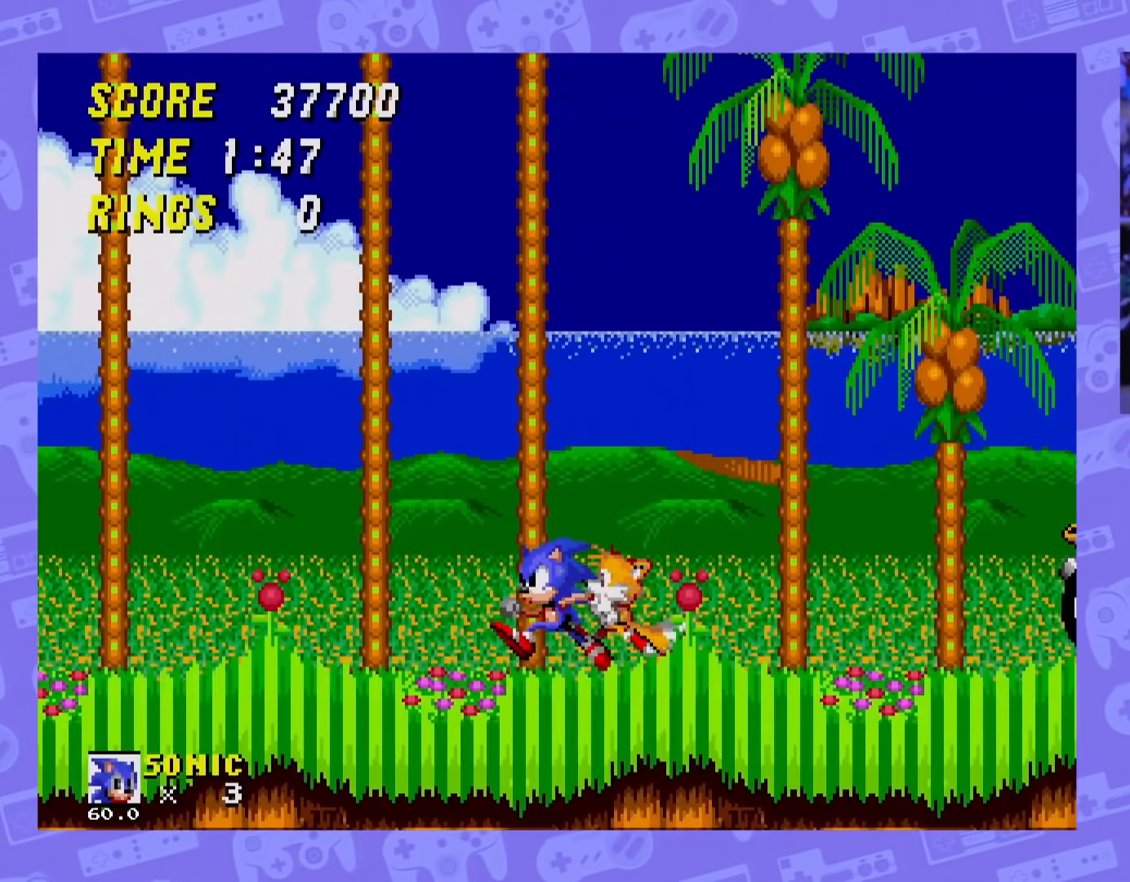
Gameplay with a controller; each line is a JSON object with the inputs held at the frame after it. "events" lists button and stick changes between this image and that frame as [ms after this image, input, new state], when the widget could be followed in between. Not read: L3 R3.
{"buttons": [], "events": [[400, "DPAD_LEFT", "up"]]}
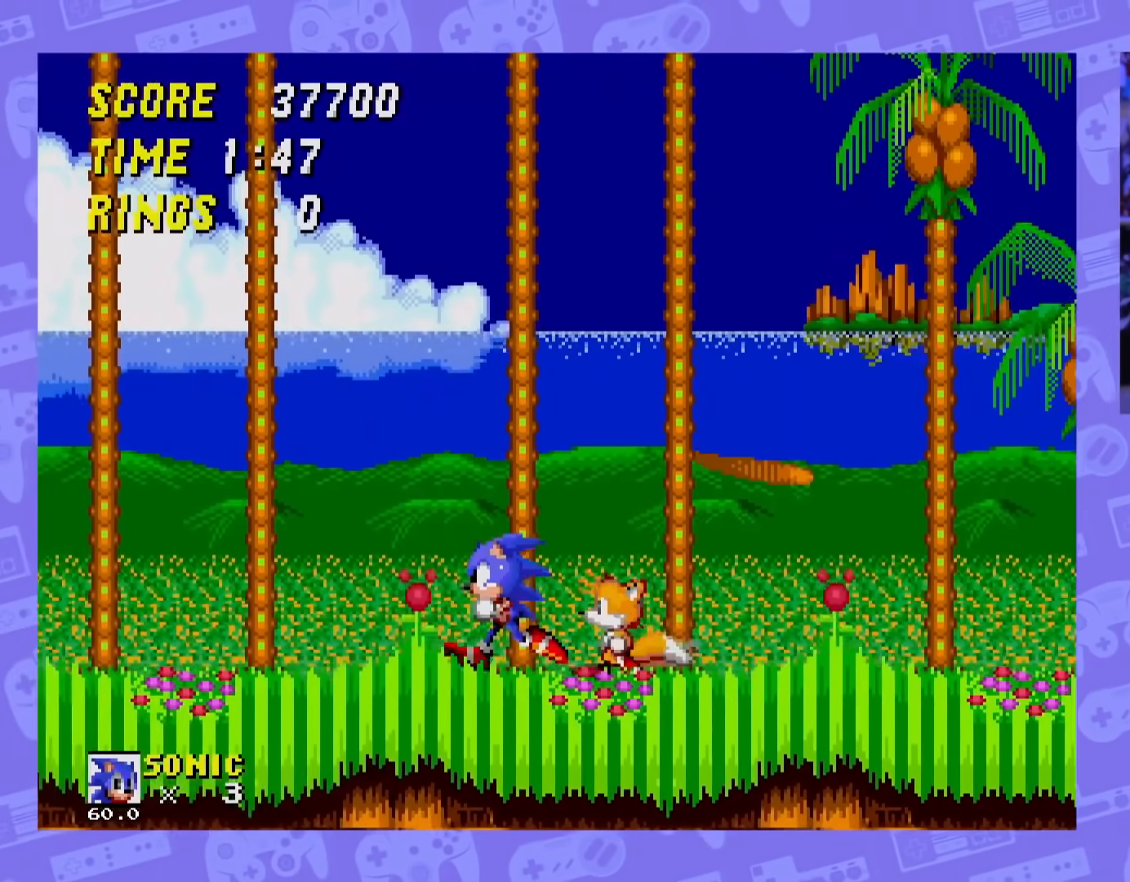
{"buttons": ["A"], "events": [[17, "DPAD_RIGHT", "down"], [234, "DPAD_RIGHT", "up"], [267, "A", "down"]]}
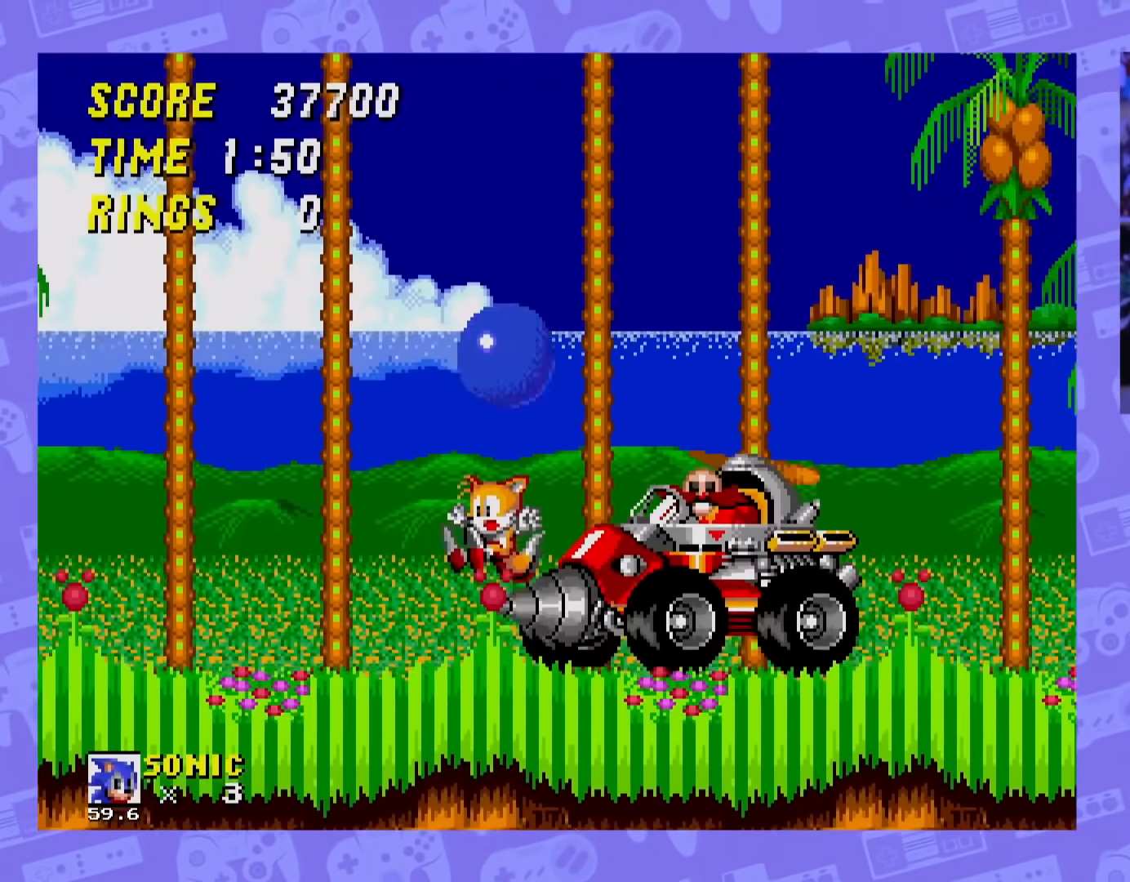
{"buttons": [], "events": [[50, "DPAD_RIGHT", "down"], [150, "DPAD_RIGHT", "up"], [283, "A", "up"], [350, "DPAD_LEFT", "down"], [484, "DPAD_LEFT", "up"]]}
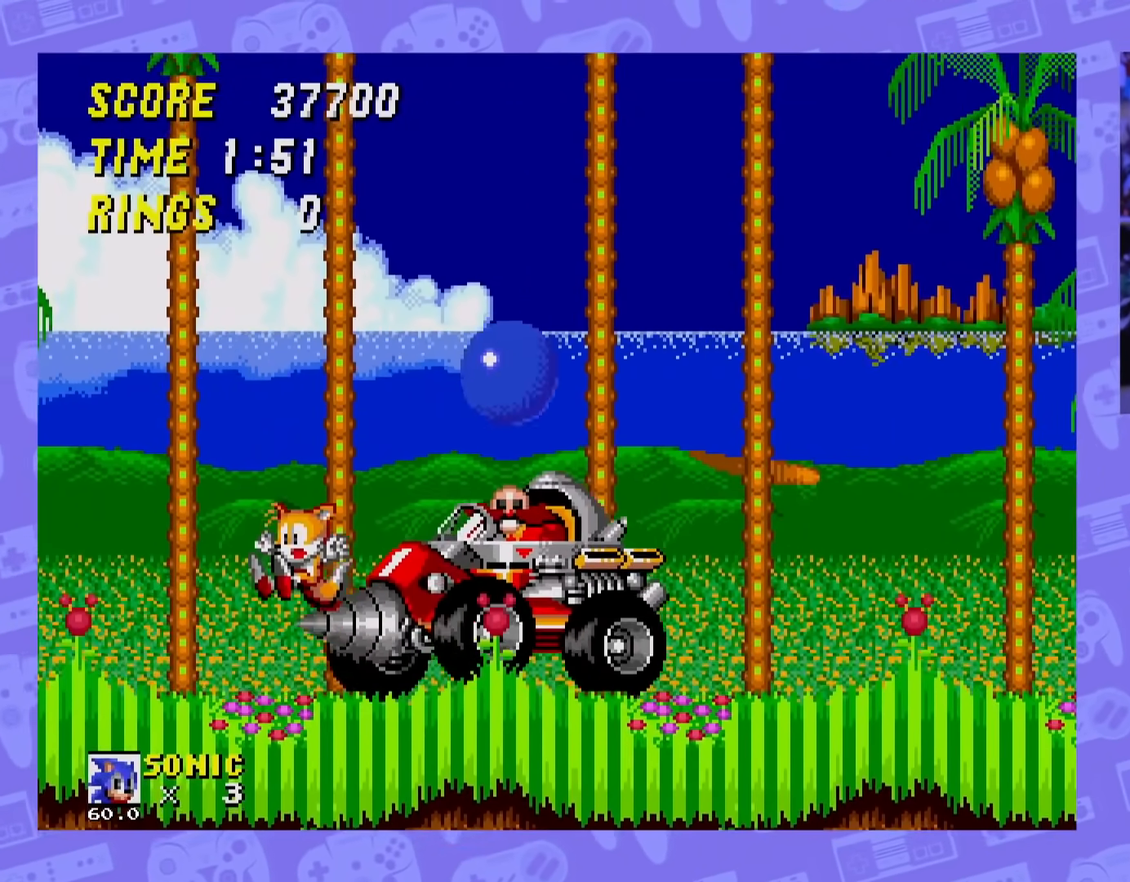
{"buttons": [], "events": []}
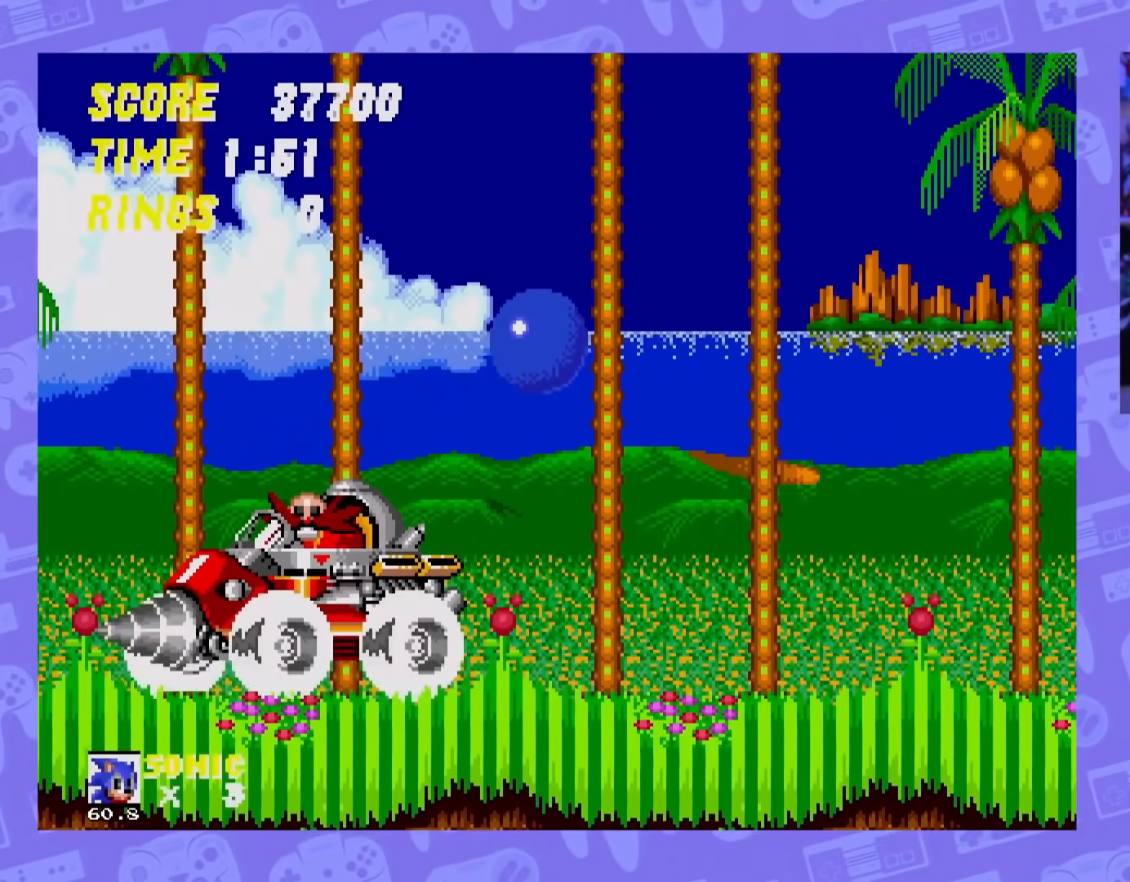
{"buttons": ["DPAD_LEFT"], "events": [[100, "DPAD_LEFT", "down"], [200, "DPAD_LEFT", "up"], [400, "DPAD_LEFT", "down"]]}
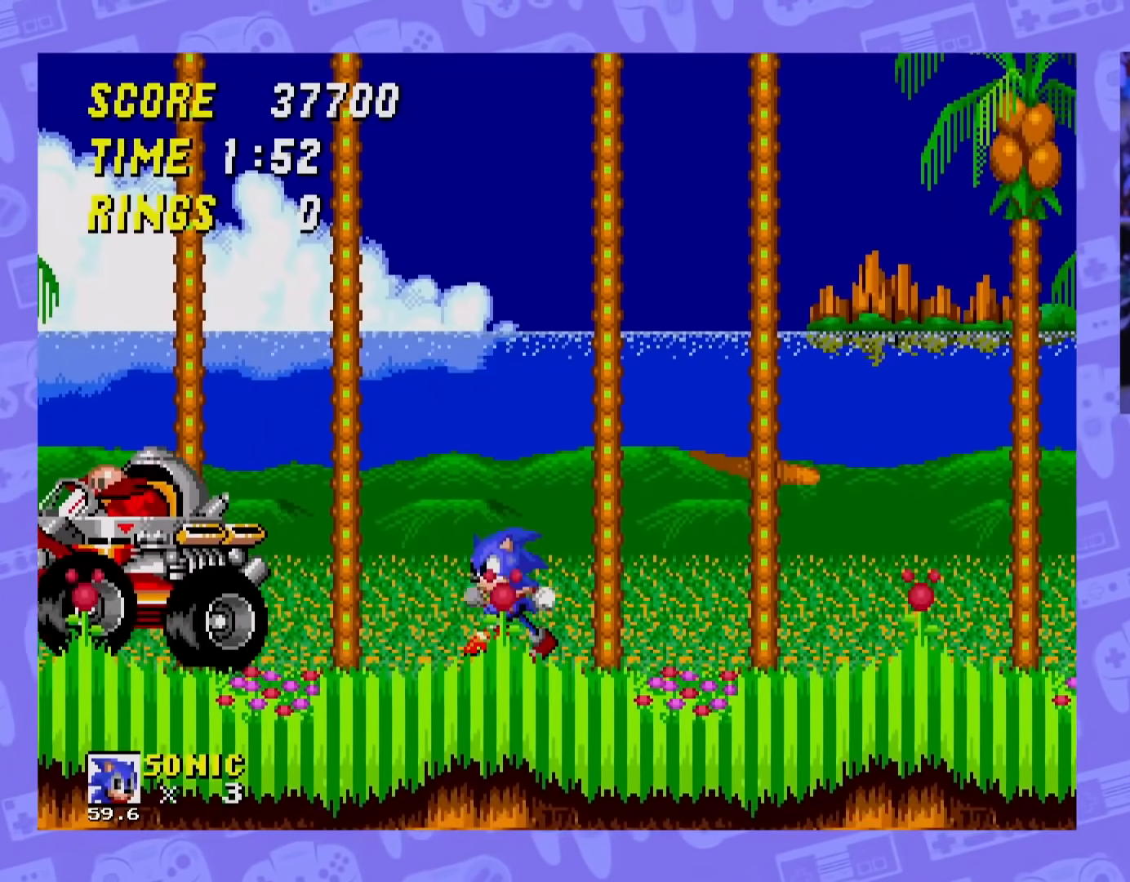
{"buttons": [], "events": [[67, "DPAD_LEFT", "up"]]}
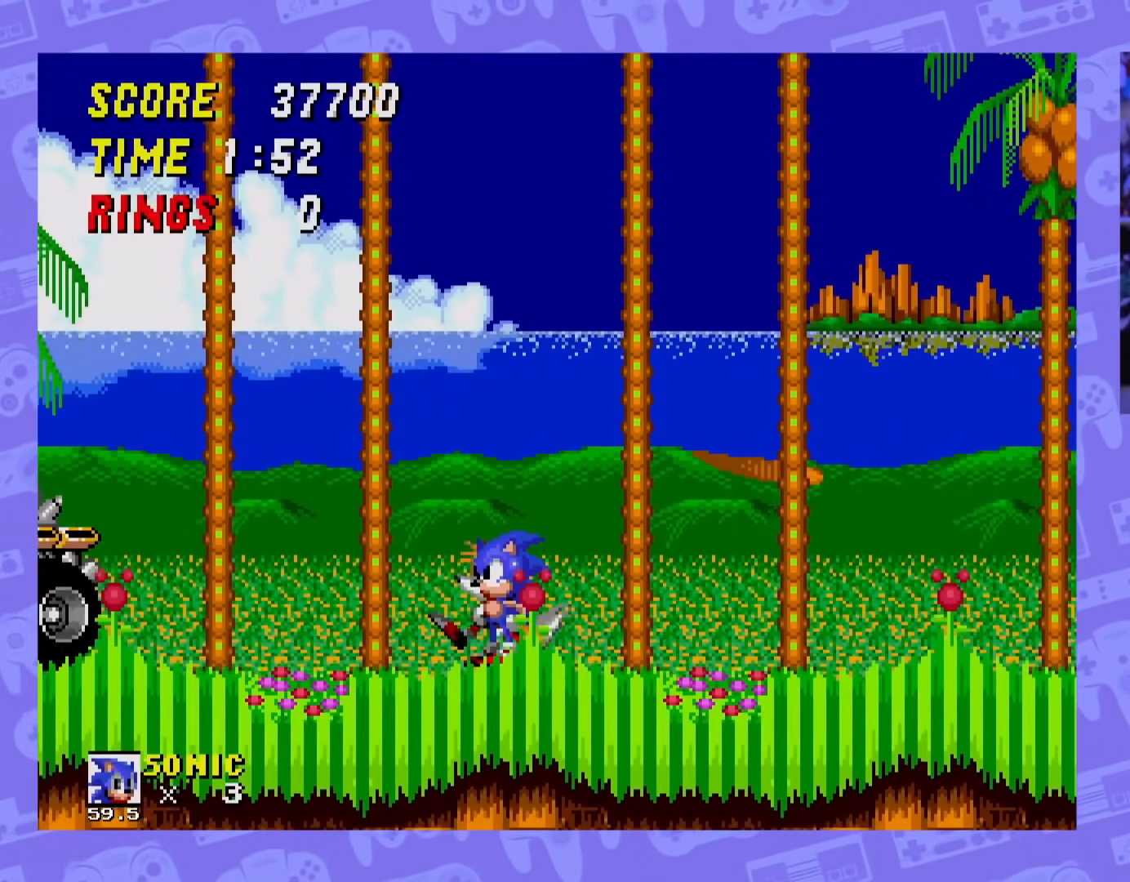
{"buttons": [], "events": []}
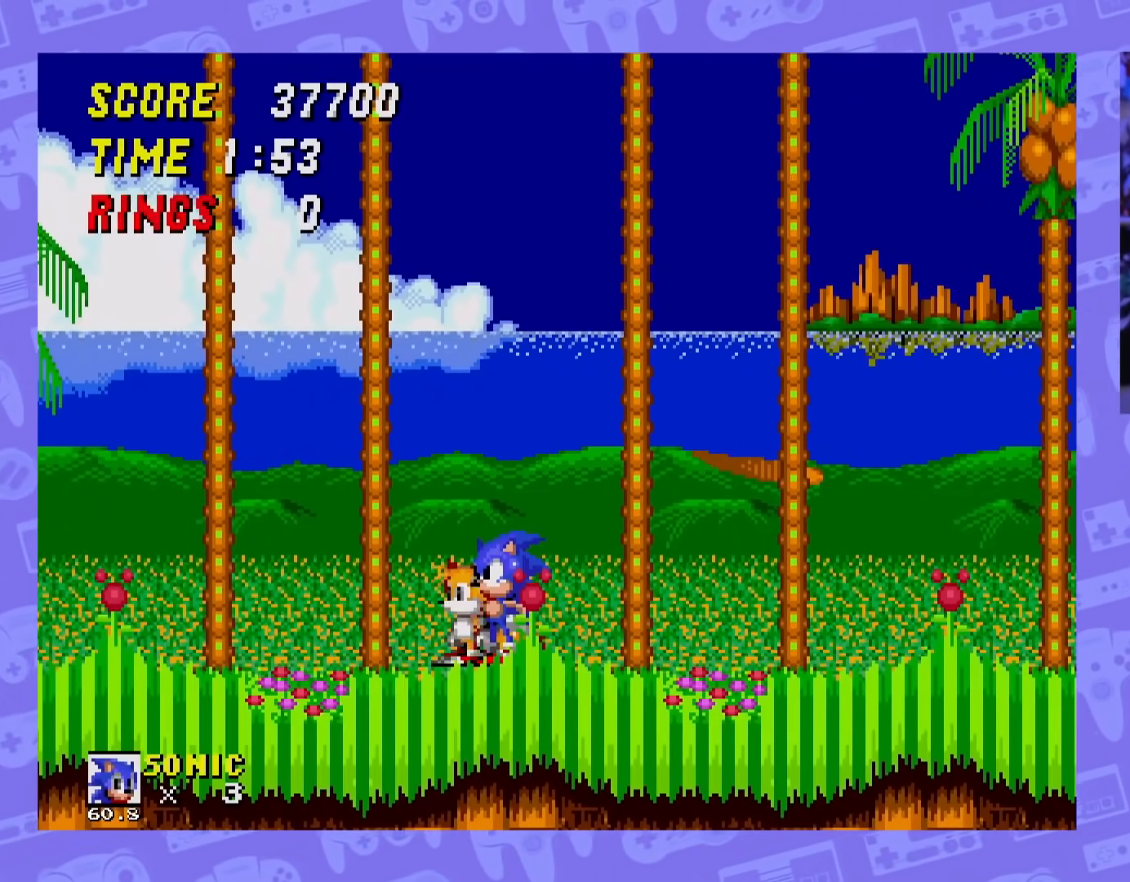
{"buttons": [], "events": []}
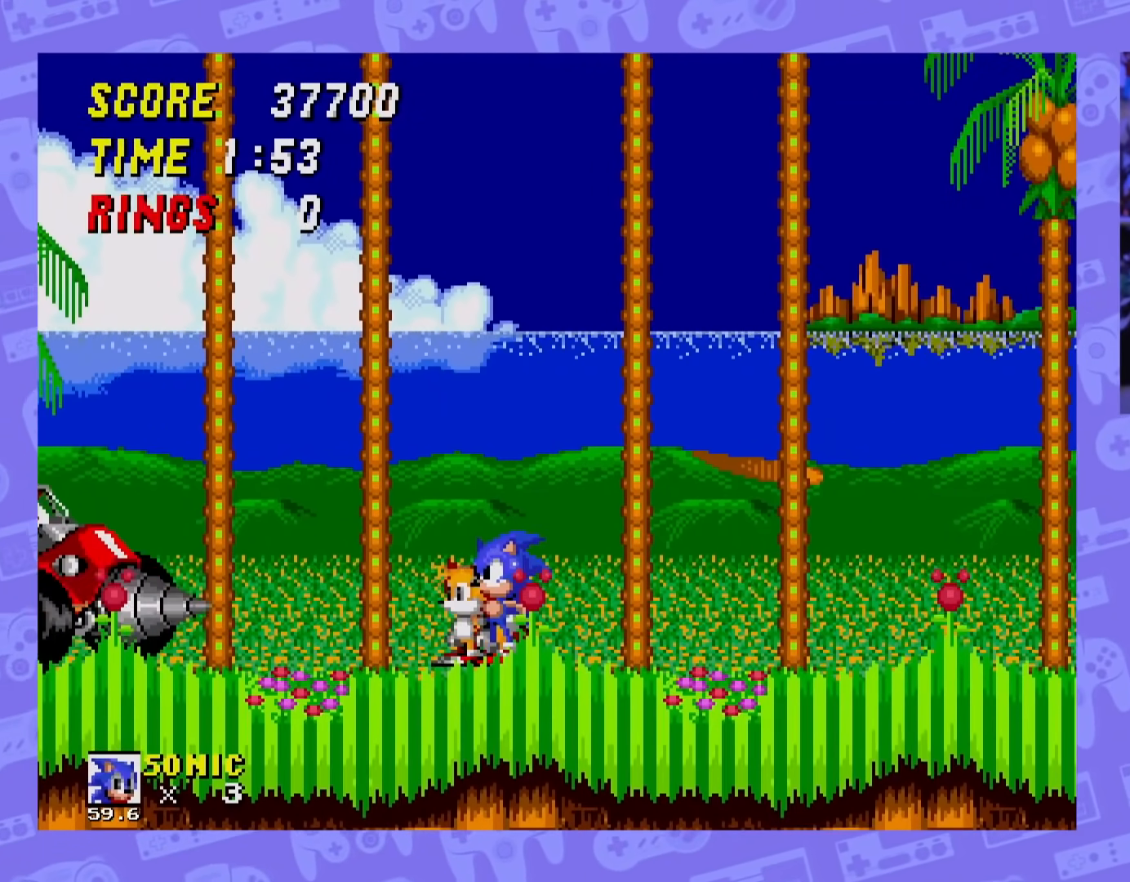
{"buttons": ["A"], "events": [[133, "DPAD_LEFT", "down"], [183, "A", "down"], [267, "DPAD_LEFT", "up"], [317, "DPAD_LEFT", "down"], [467, "DPAD_LEFT", "up"]]}
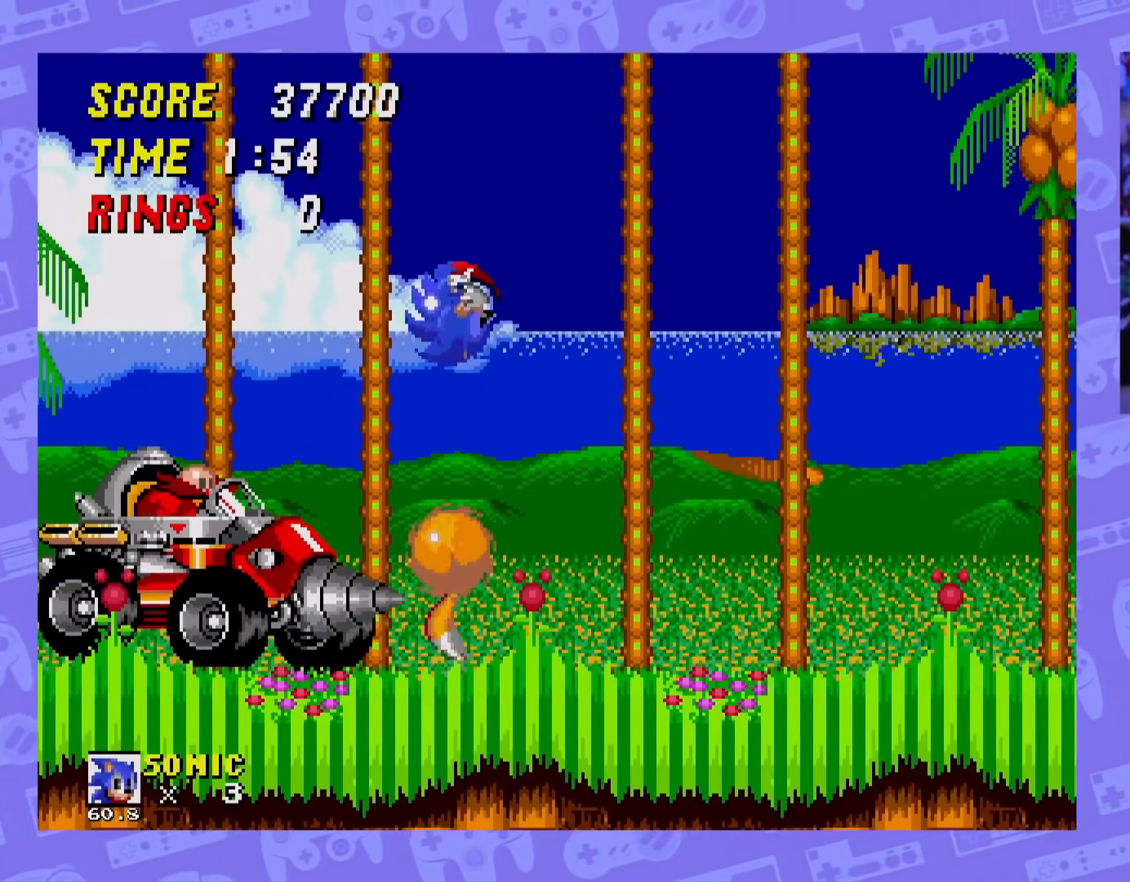
{"buttons": [], "events": [[34, "A", "up"], [151, "DPAD_RIGHT", "down"], [401, "DPAD_RIGHT", "up"]]}
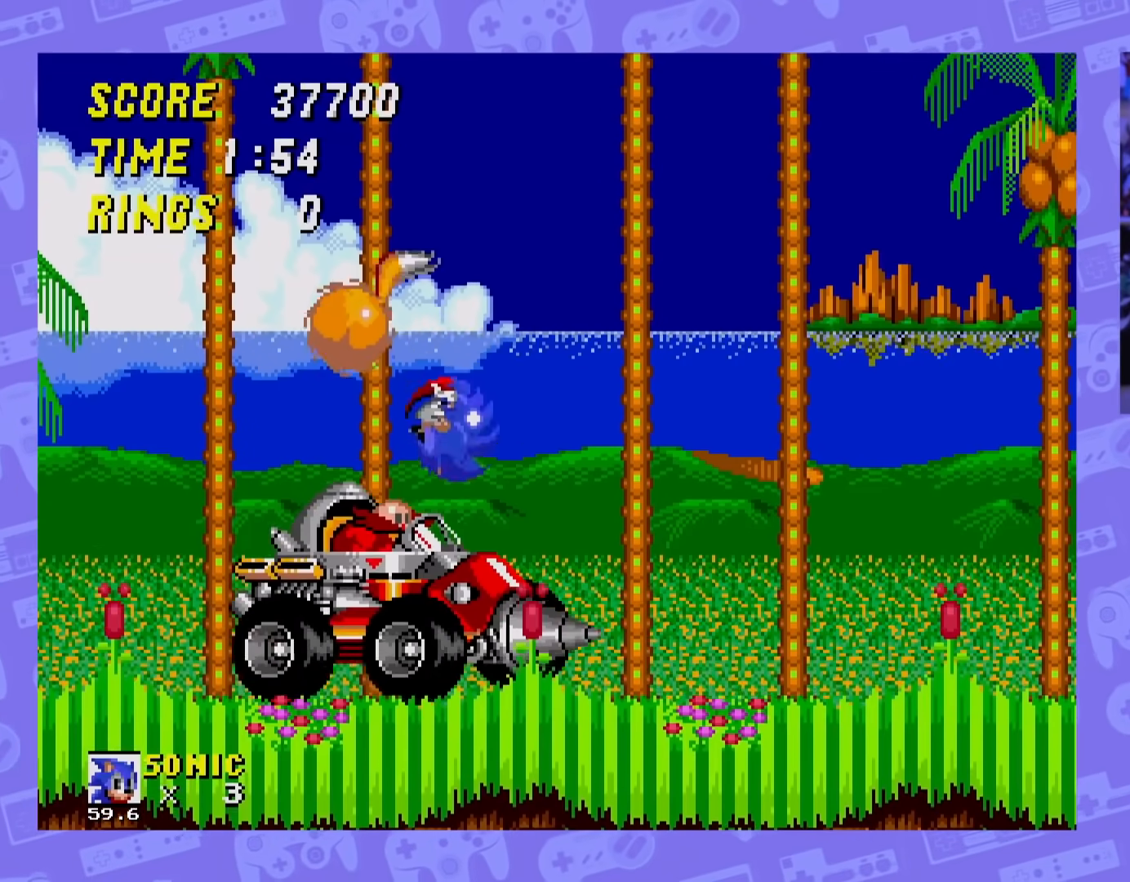
{"buttons": ["DPAD_RIGHT"], "events": [[33, "DPAD_RIGHT", "down"], [300, "DPAD_RIGHT", "up"], [367, "DPAD_RIGHT", "down"]]}
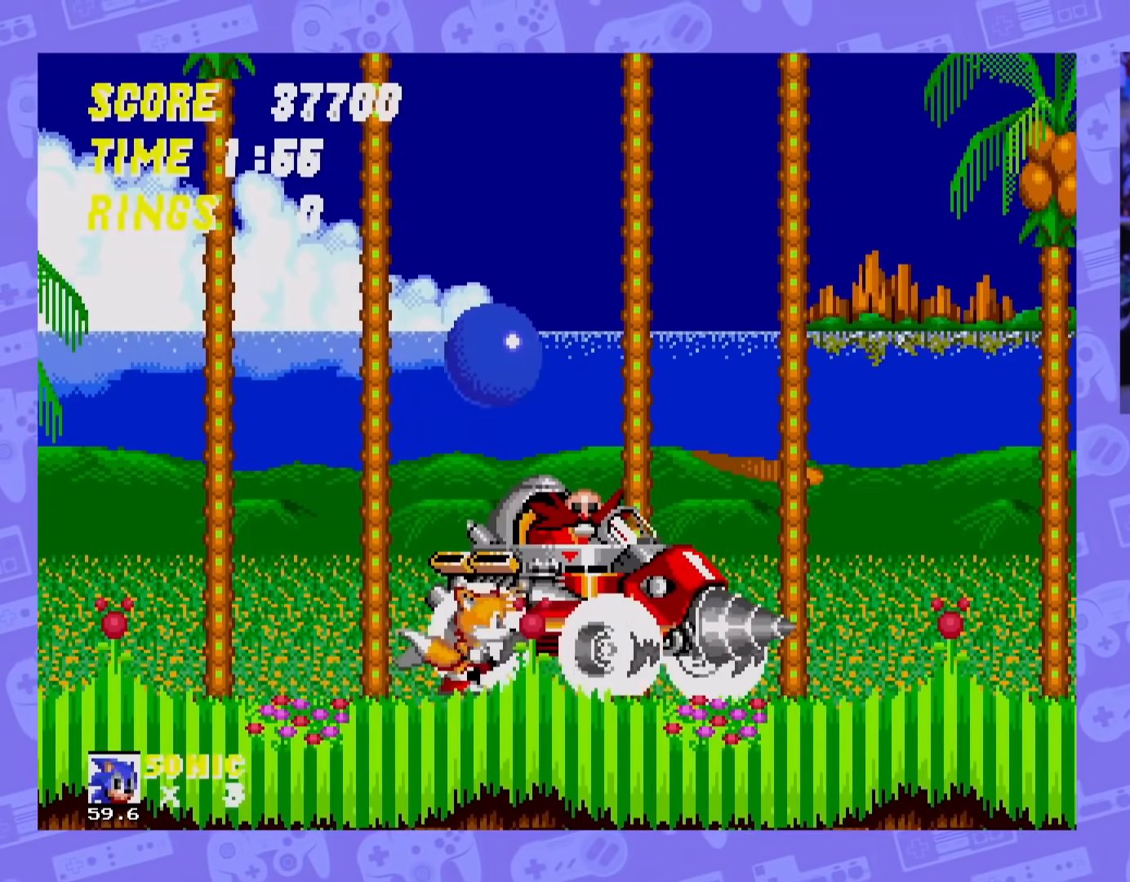
{"buttons": ["DPAD_RIGHT"], "events": [[167, "DPAD_RIGHT", "up"], [284, "DPAD_RIGHT", "down"]]}
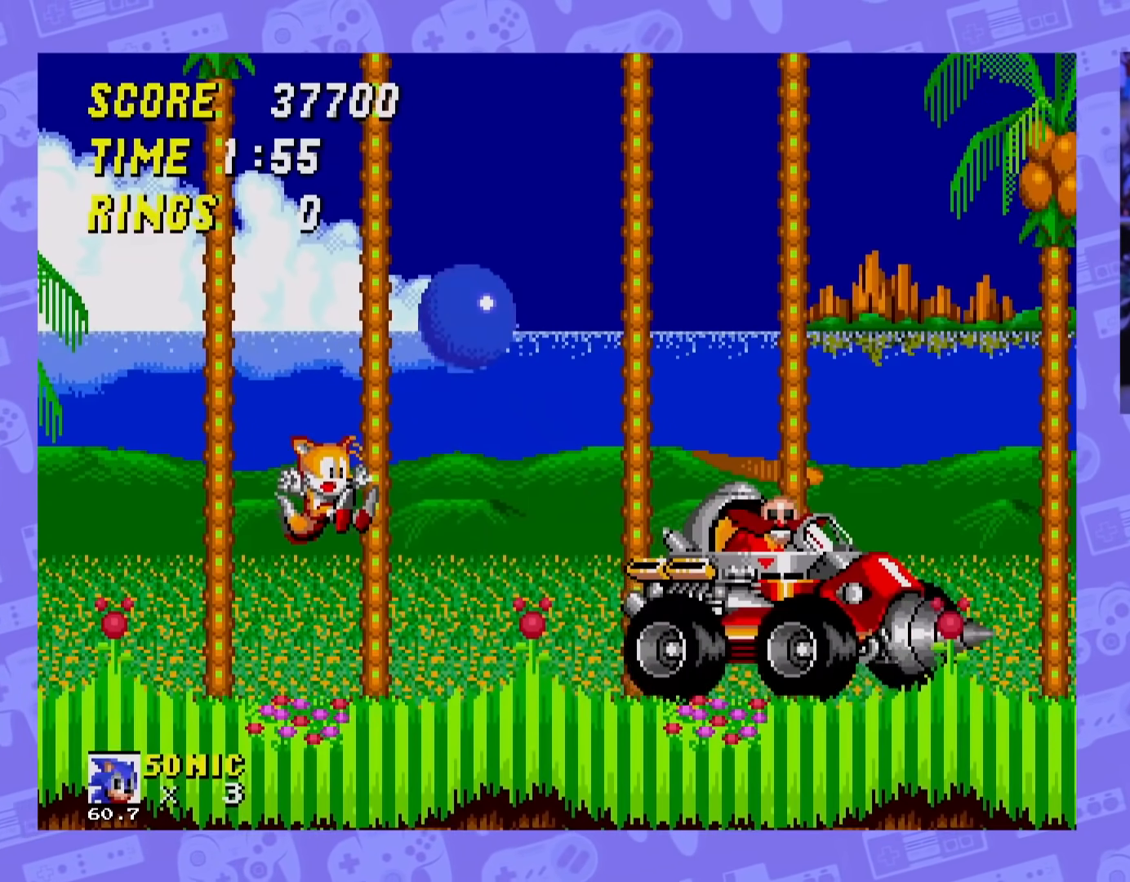
{"buttons": ["DPAD_RIGHT"], "events": []}
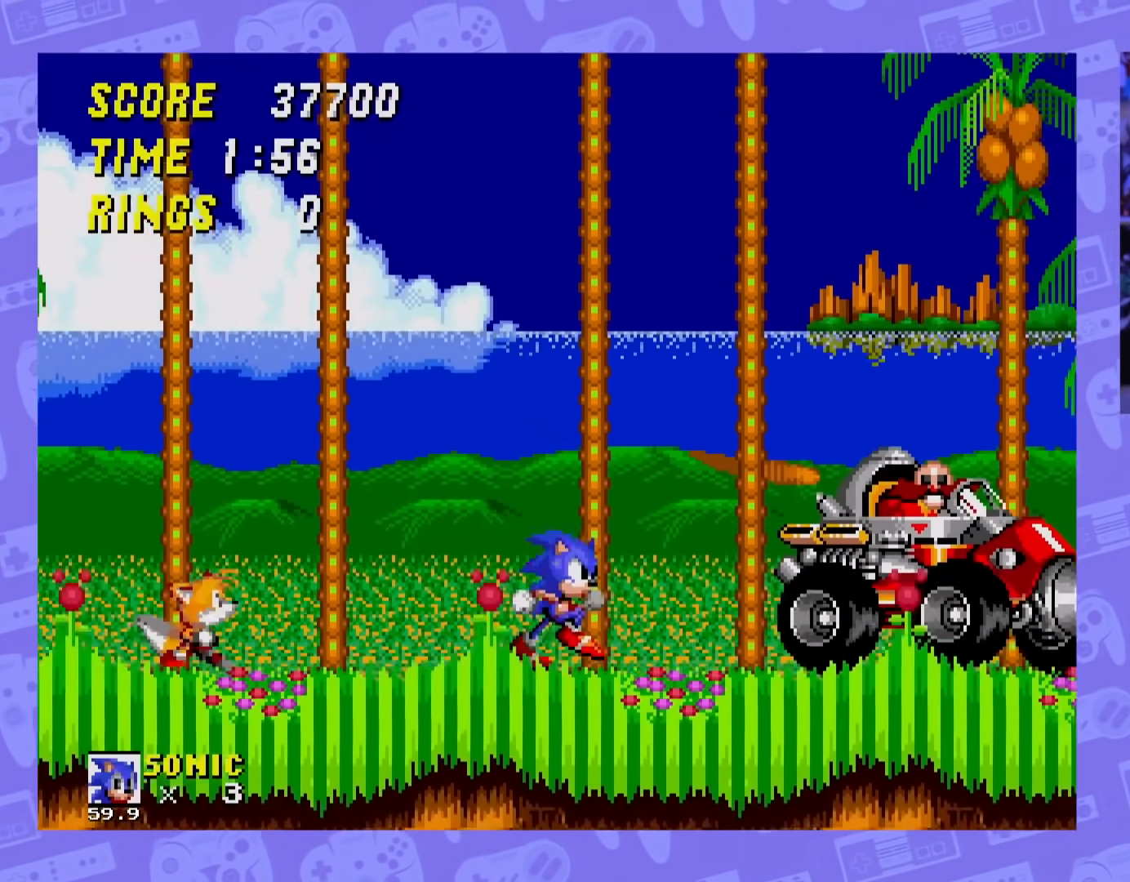
{"buttons": [], "events": [[184, "DPAD_RIGHT", "up"], [284, "A", "down"], [284, "DPAD_LEFT", "down"], [351, "DPAD_LEFT", "up"], [401, "A", "up"]]}
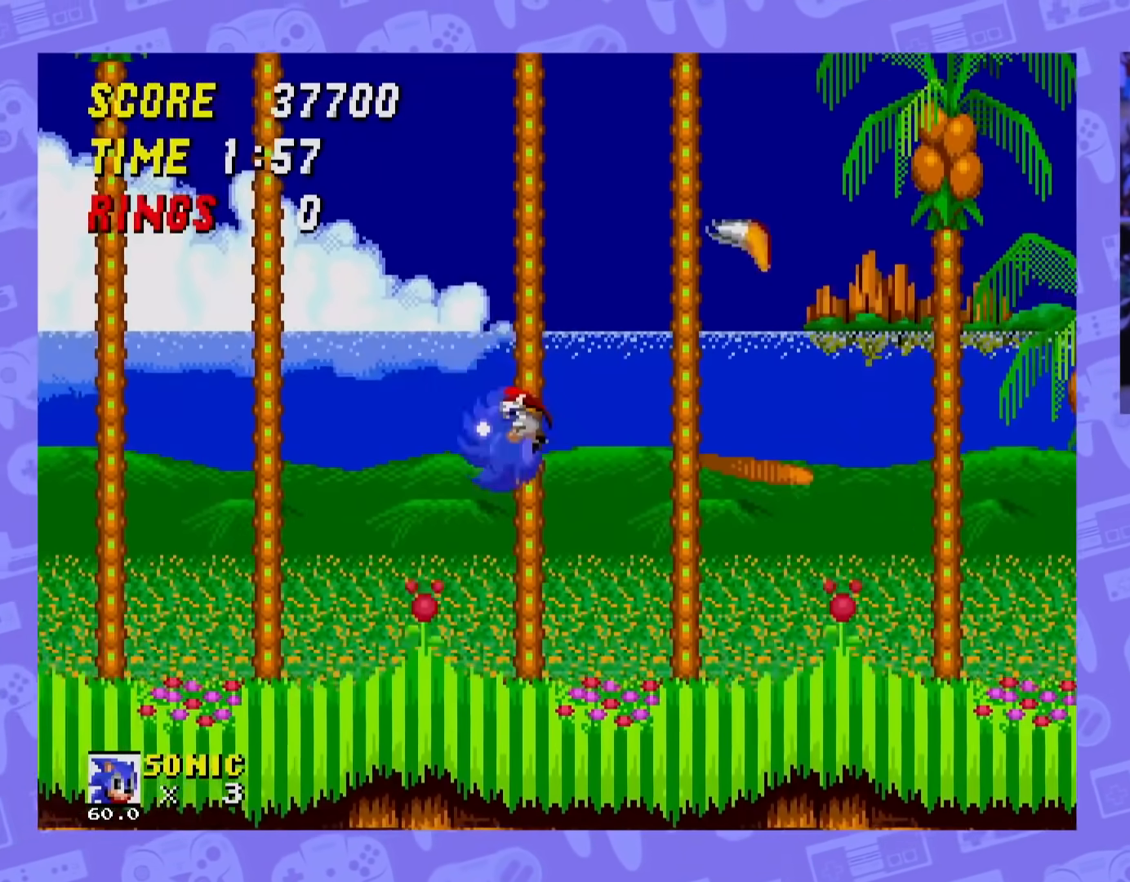
{"buttons": [], "events": [[17, "DPAD_RIGHT", "down"], [300, "A", "down"], [434, "A", "up"], [484, "DPAD_RIGHT", "up"]]}
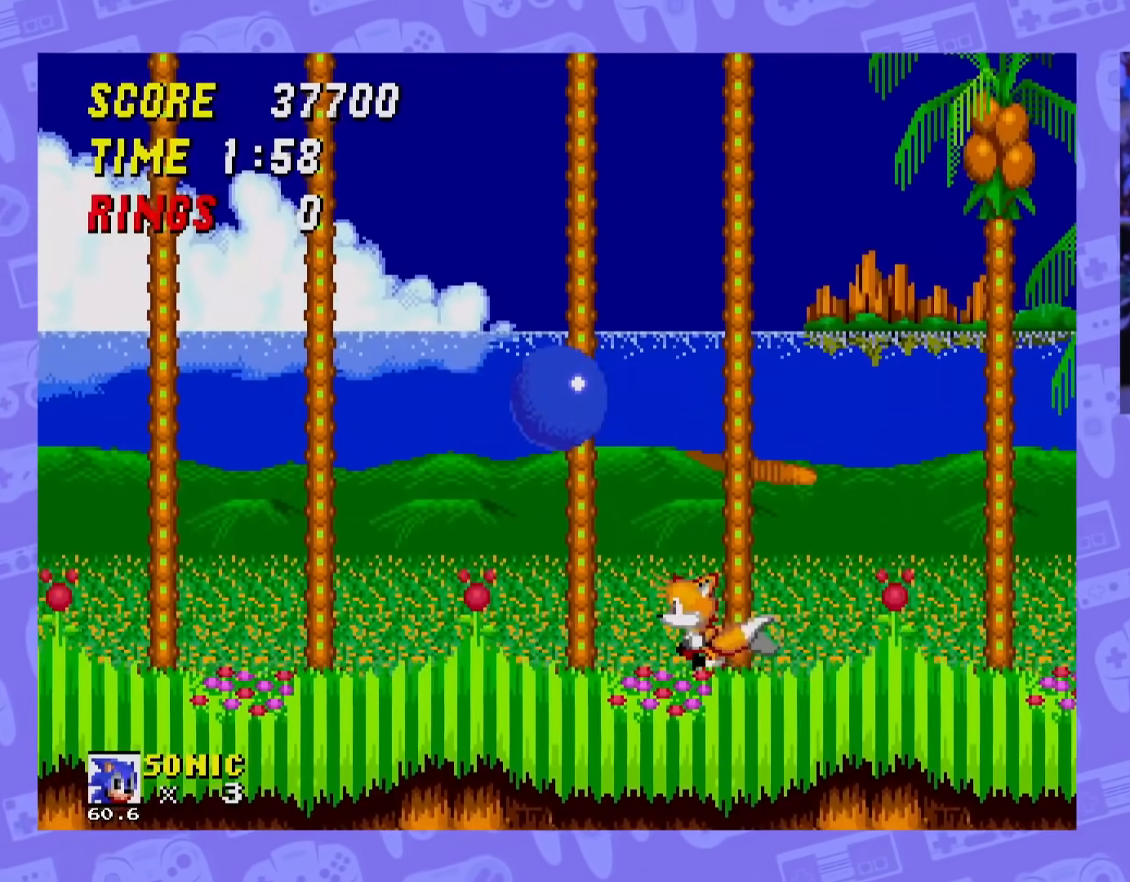
{"buttons": [], "events": [[217, "DPAD_LEFT", "down"], [417, "DPAD_LEFT", "up"]]}
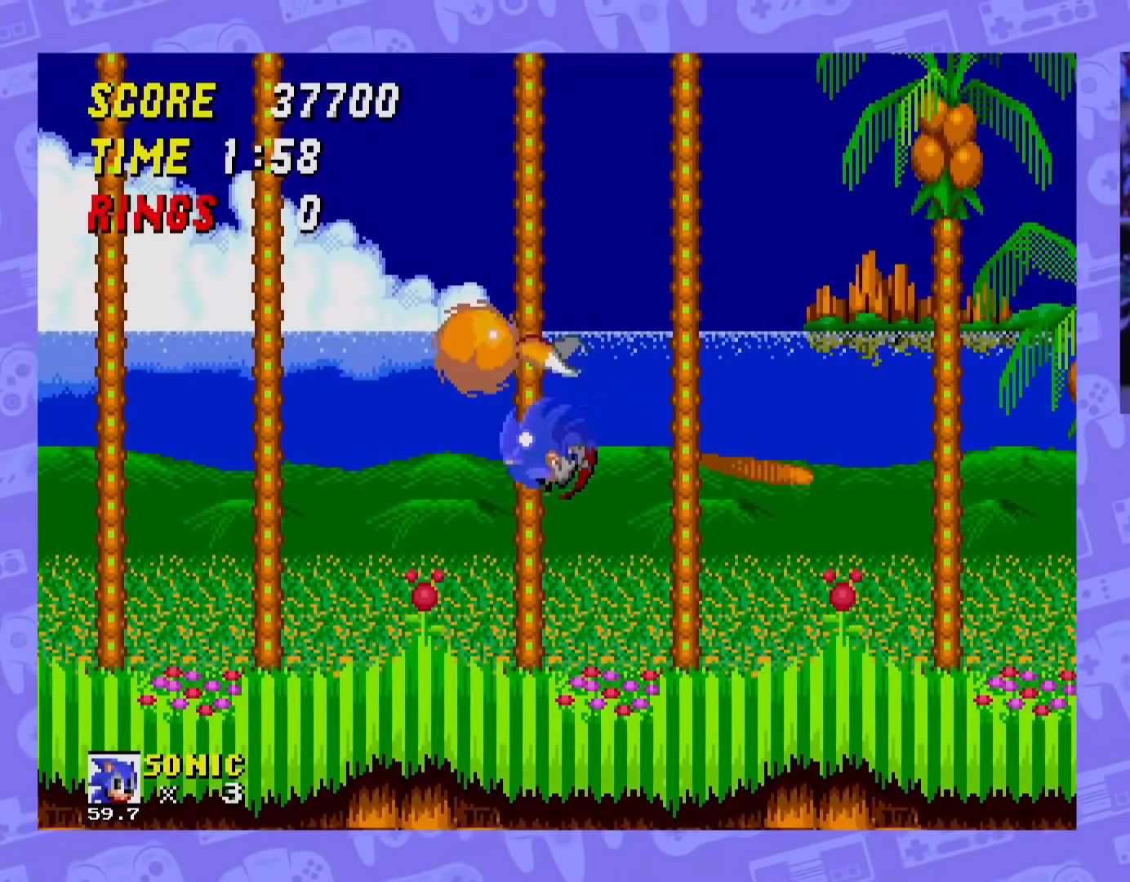
{"buttons": [], "events": [[33, "DPAD_RIGHT", "down"], [233, "DPAD_RIGHT", "up"]]}
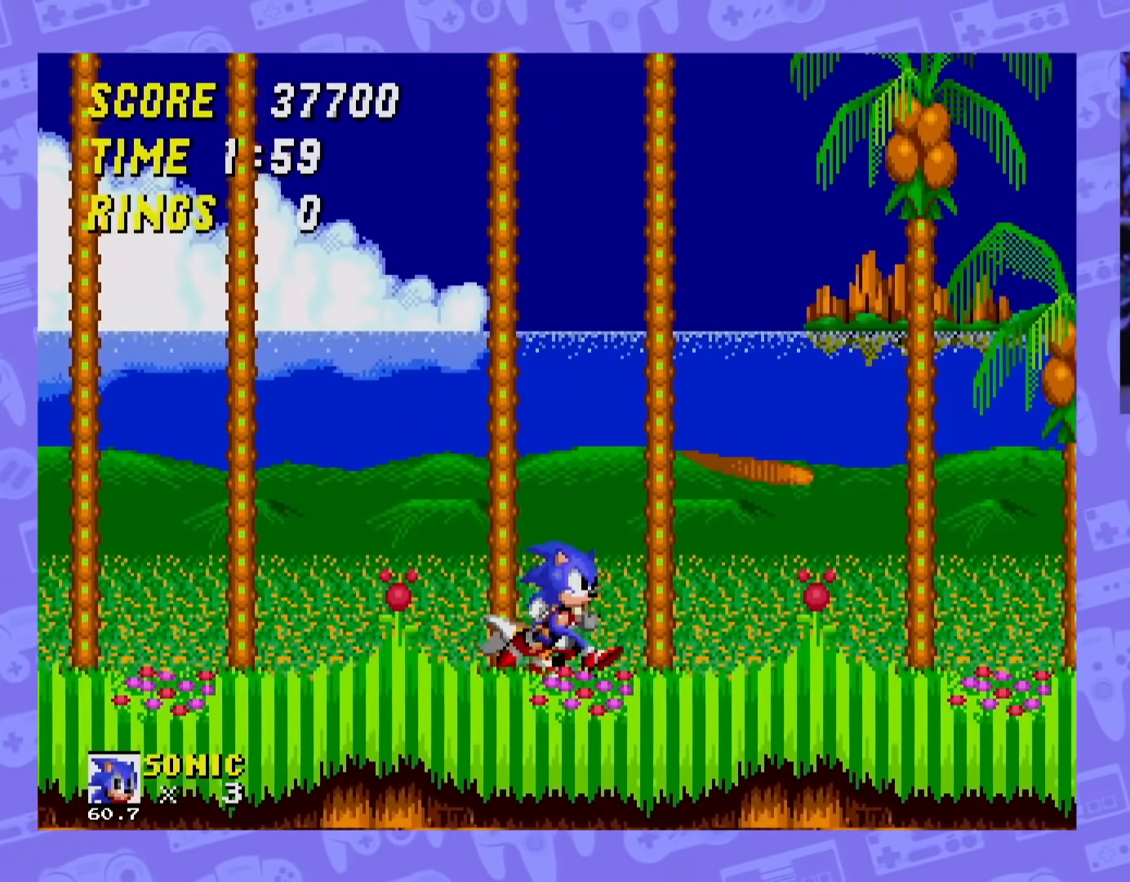
{"buttons": [], "events": []}